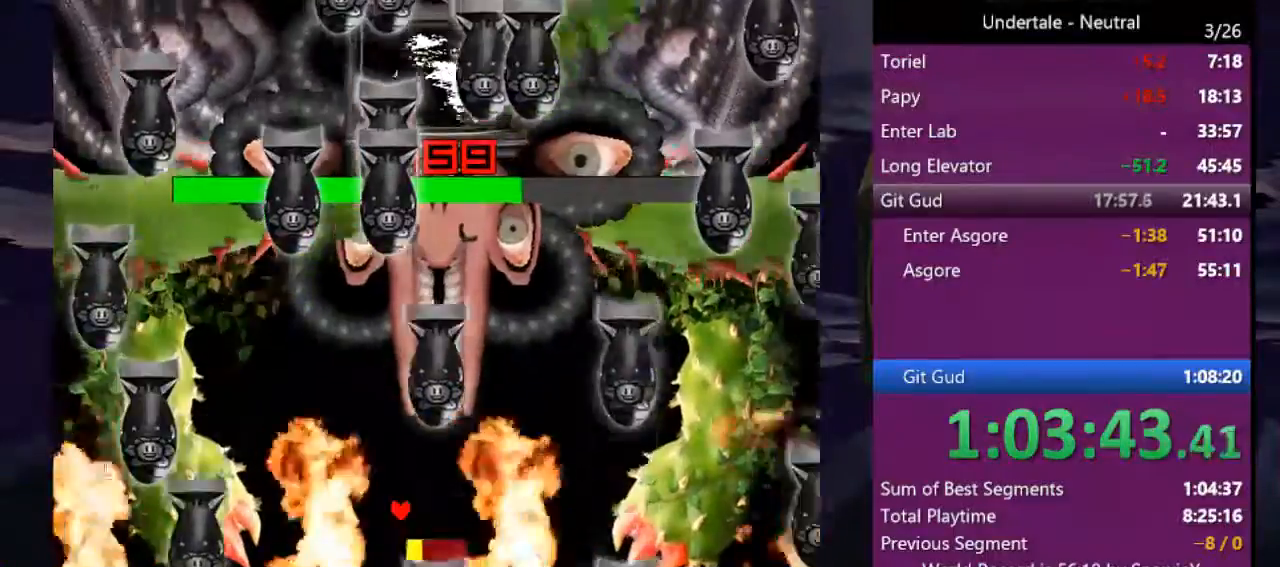
Gameplay with keyboard; each line is a JSON object with the keys held at the frame after it. "events" lists presses ("down") and releases ("up") of "c", "ctrl", "down", "left", "return", "right", "shift", "up", "x" and "z" between this image and that frame as [ms after this image, input, new state], when the widget could be followed in between. No other keys are recorded. Mouse input is not recorded.
{"keys": [], "events": [[33, "z", "down"], [66, "z", "up"], [233, "z", "down"], [266, "z", "up"], [366, "z", "down"], [400, "left", "down"], [466, "z", "up"], [500, "left", "up"]]}
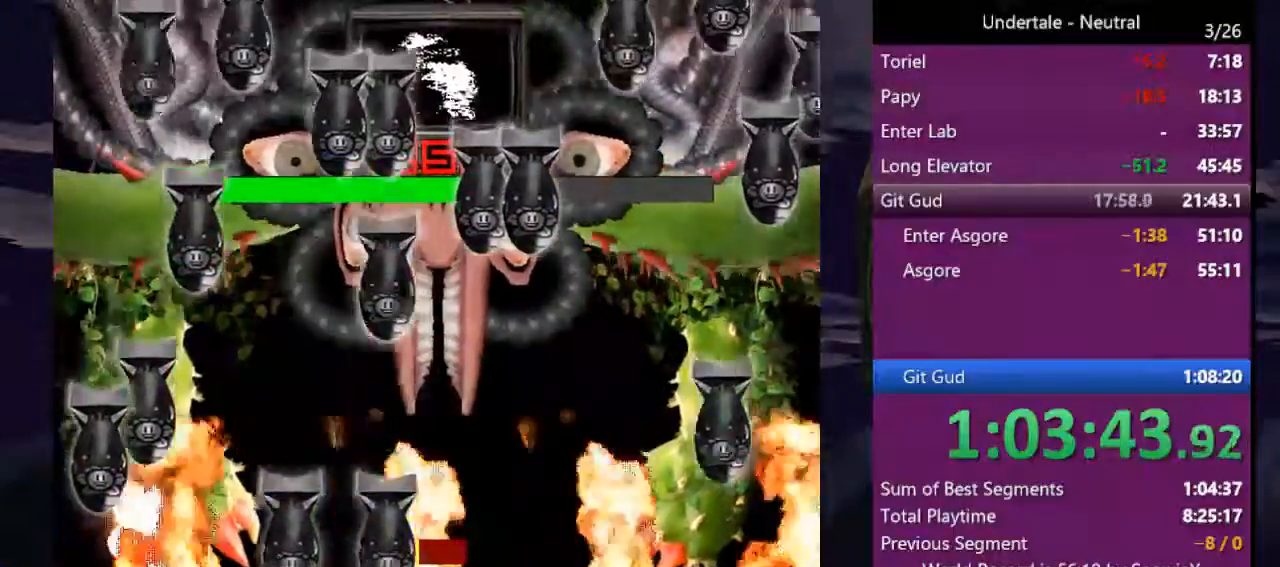
{"keys": ["right"], "events": [[66, "z", "down"], [100, "z", "up"], [200, "z", "down"], [300, "z", "up"], [333, "right", "down"]]}
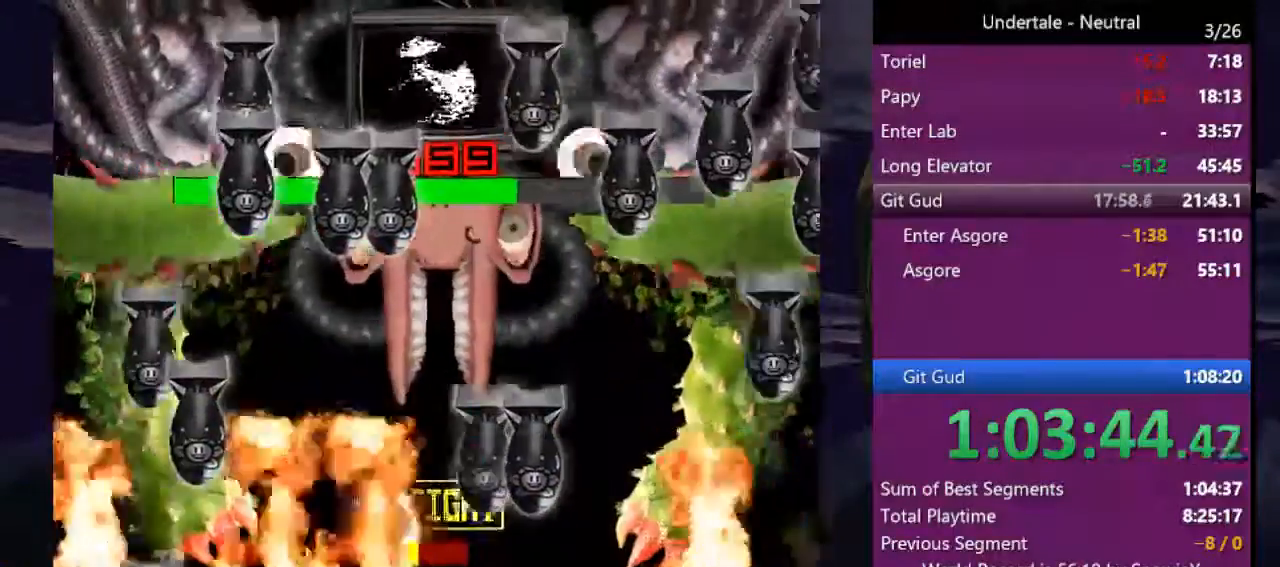
{"keys": [], "events": [[66, "up", "down"], [66, "z", "down"], [133, "z", "up"], [200, "up", "up"], [266, "z", "down"], [300, "right", "up"], [300, "z", "up"]]}
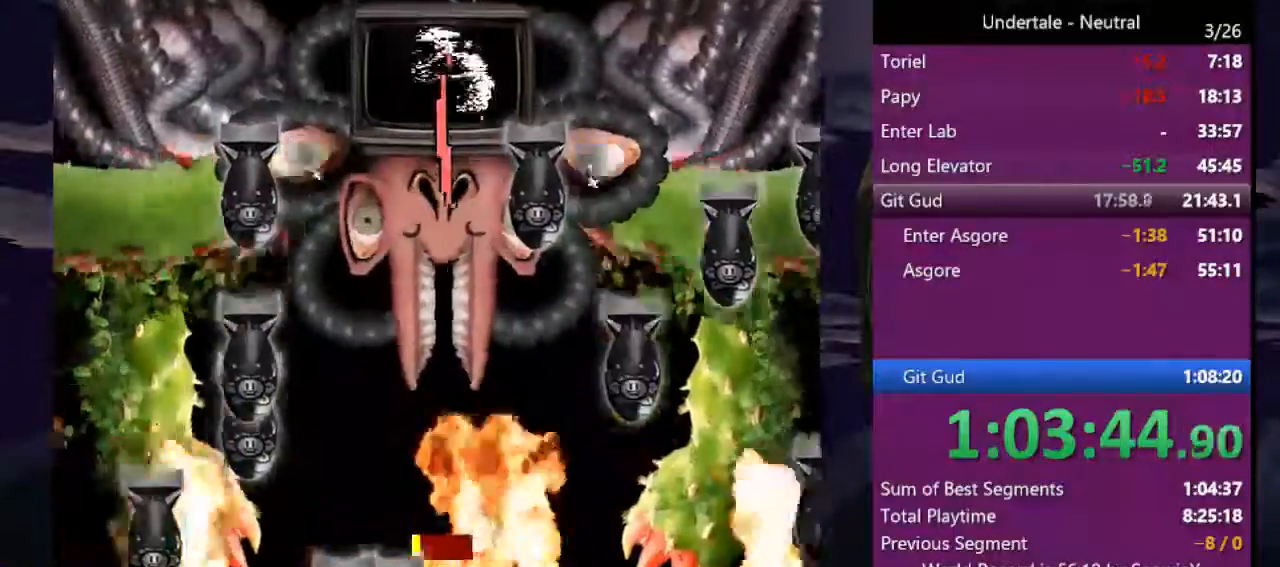
{"keys": [], "events": [[133, "down", "down"], [266, "down", "up"], [366, "z", "down"], [466, "z", "up"]]}
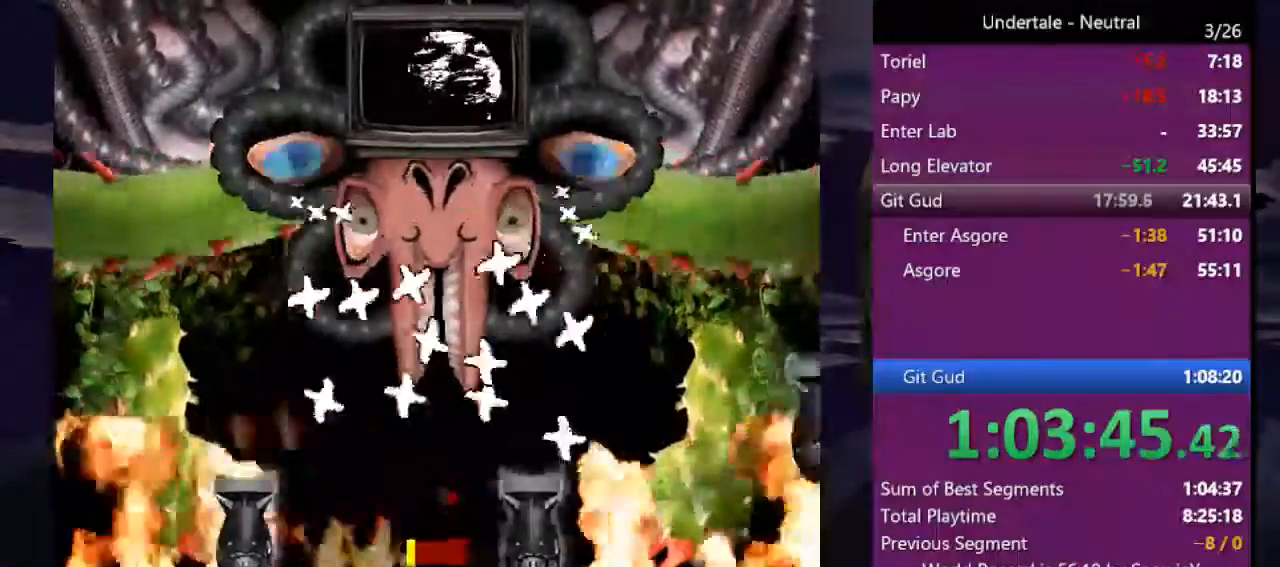
{"keys": ["left"], "events": [[66, "z", "down"], [133, "z", "up"], [233, "left", "down"], [233, "z", "down"], [300, "z", "up"], [333, "left", "up"], [433, "left", "down"], [433, "z", "down"], [466, "z", "up"]]}
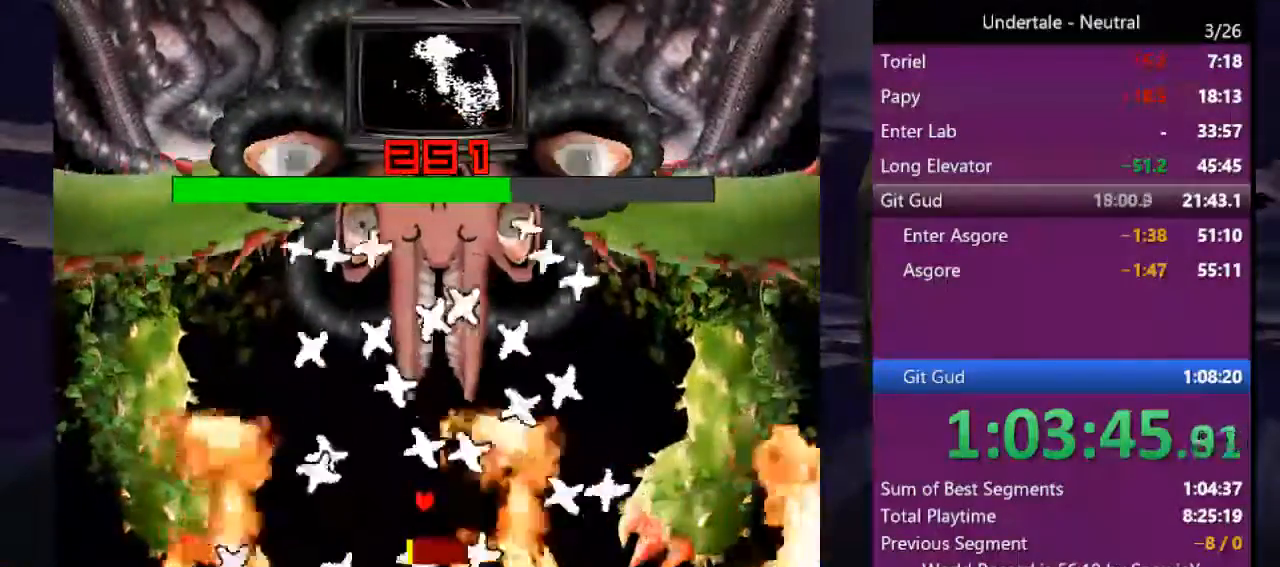
{"keys": [], "events": [[33, "left", "up"], [66, "left", "down"], [66, "z", "down"], [166, "left", "up"], [166, "z", "up"], [200, "left", "down"], [266, "z", "down"], [300, "left", "up"], [300, "z", "up"], [366, "left", "down"], [433, "left", "up"], [433, "z", "down"], [500, "z", "up"]]}
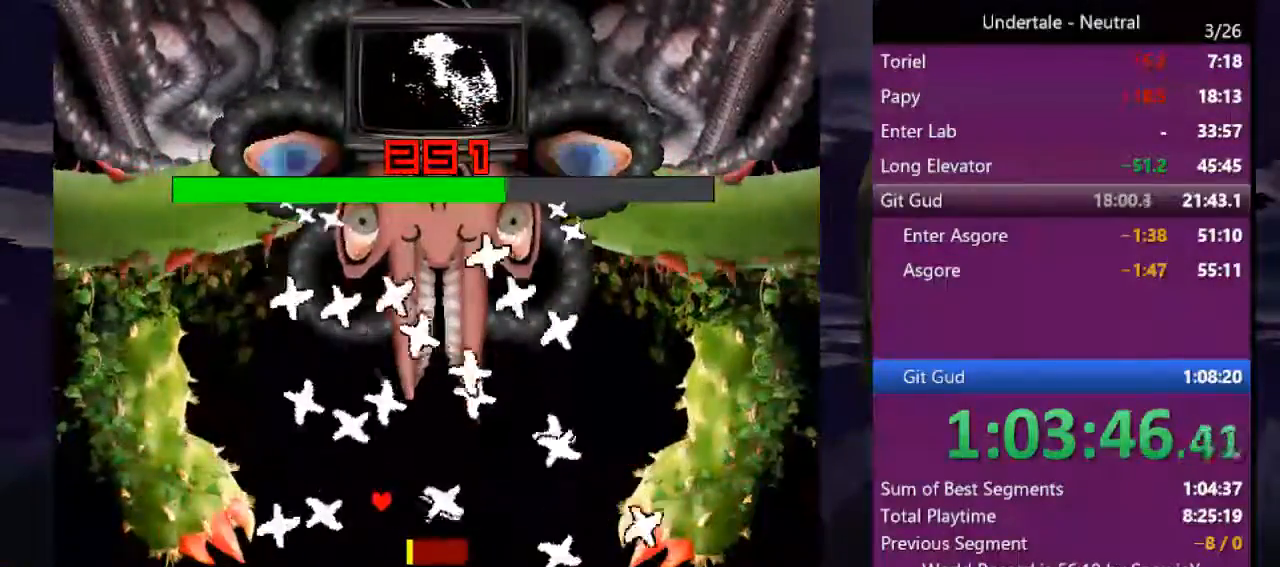
{"keys": ["left"], "events": [[33, "left", "down"], [100, "left", "up"], [166, "left", "down"], [233, "left", "up"], [233, "z", "down"], [333, "left", "down"], [333, "z", "up"], [400, "left", "up"], [466, "left", "down"]]}
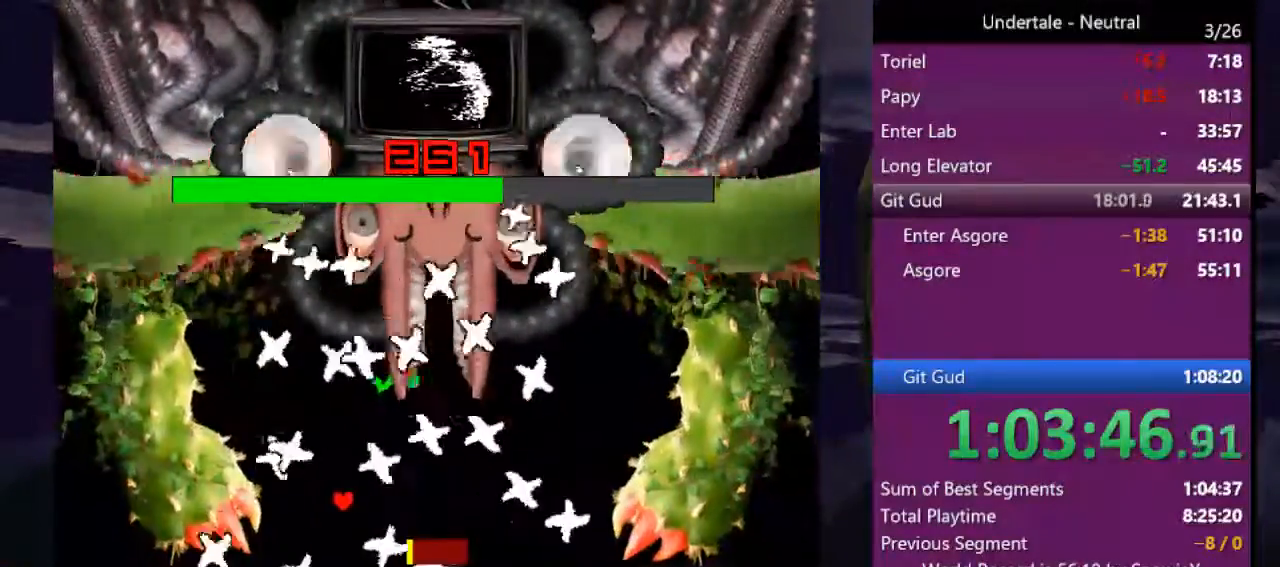
{"keys": ["up"], "events": [[66, "left", "up"], [166, "left", "down"], [233, "left", "up"], [300, "left", "down"], [333, "left", "up"], [466, "up", "down"]]}
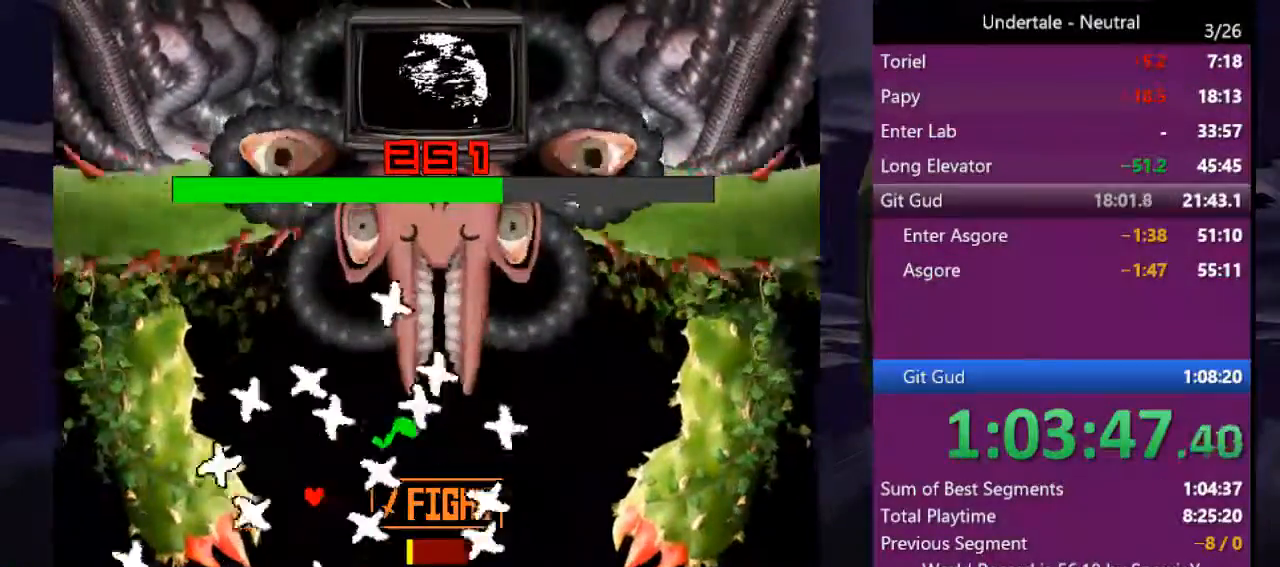
{"keys": ["down", "right", "z"], "events": [[133, "right", "down"], [300, "up", "up"], [400, "down", "down"], [500, "z", "down"]]}
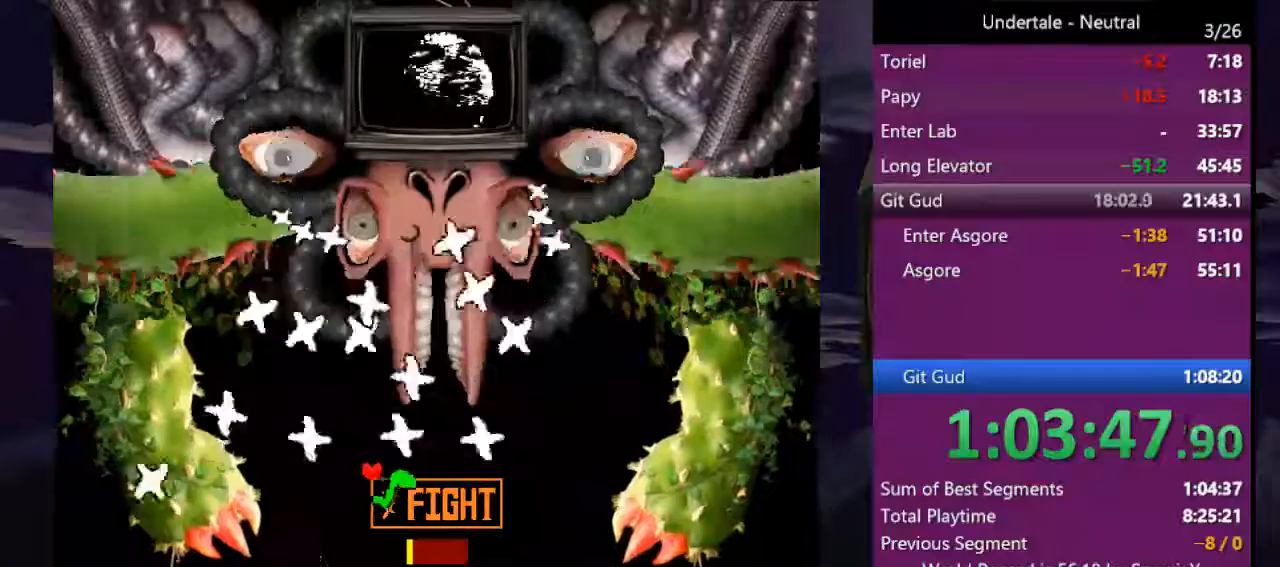
{"keys": ["z"], "events": [[133, "z", "up"], [166, "z", "down"], [266, "z", "up"], [366, "down", "up"], [400, "right", "up"], [466, "right", "down"], [500, "right", "up"], [500, "z", "down"]]}
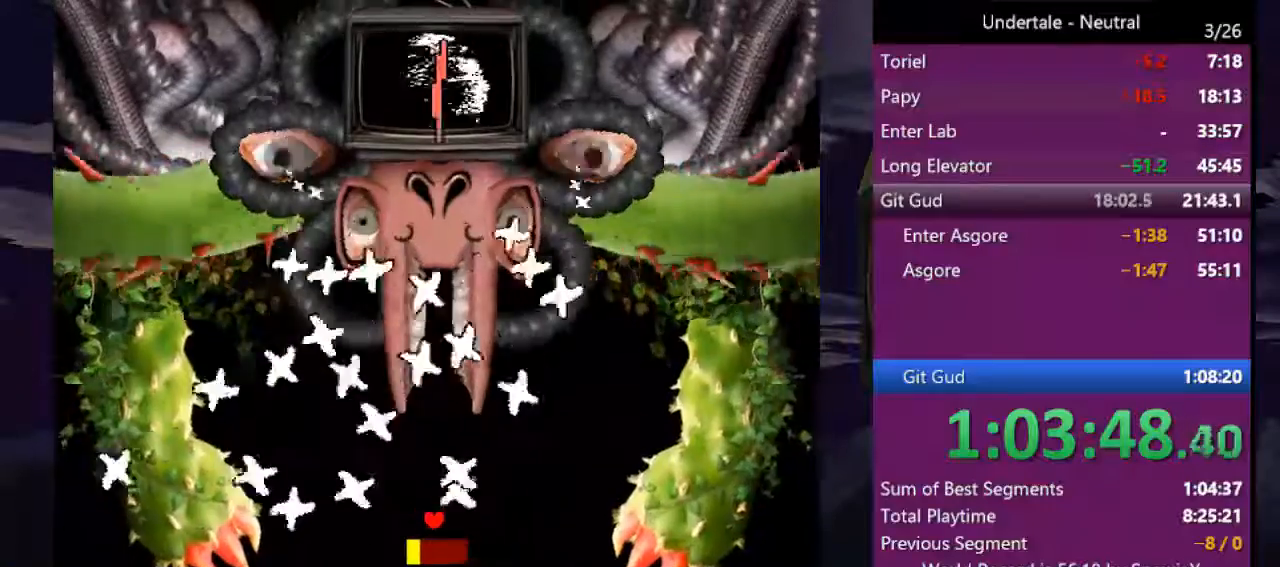
{"keys": ["z"], "events": [[100, "z", "up"], [233, "right", "down"], [333, "right", "up"], [366, "right", "down"], [466, "right", "up"], [466, "z", "down"]]}
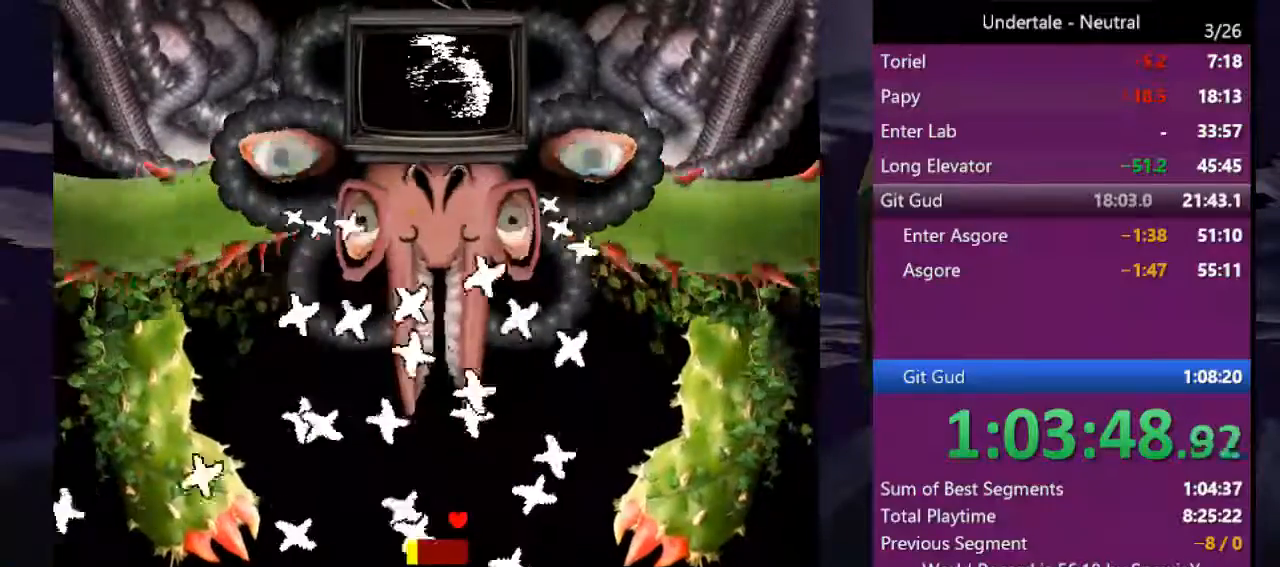
{"keys": [], "events": [[33, "z", "up"], [66, "right", "down"], [133, "right", "up"], [200, "right", "down"], [200, "z", "down"], [300, "up", "down"], [300, "z", "up"], [366, "right", "up"], [366, "up", "up"], [433, "right", "down"], [500, "right", "up"]]}
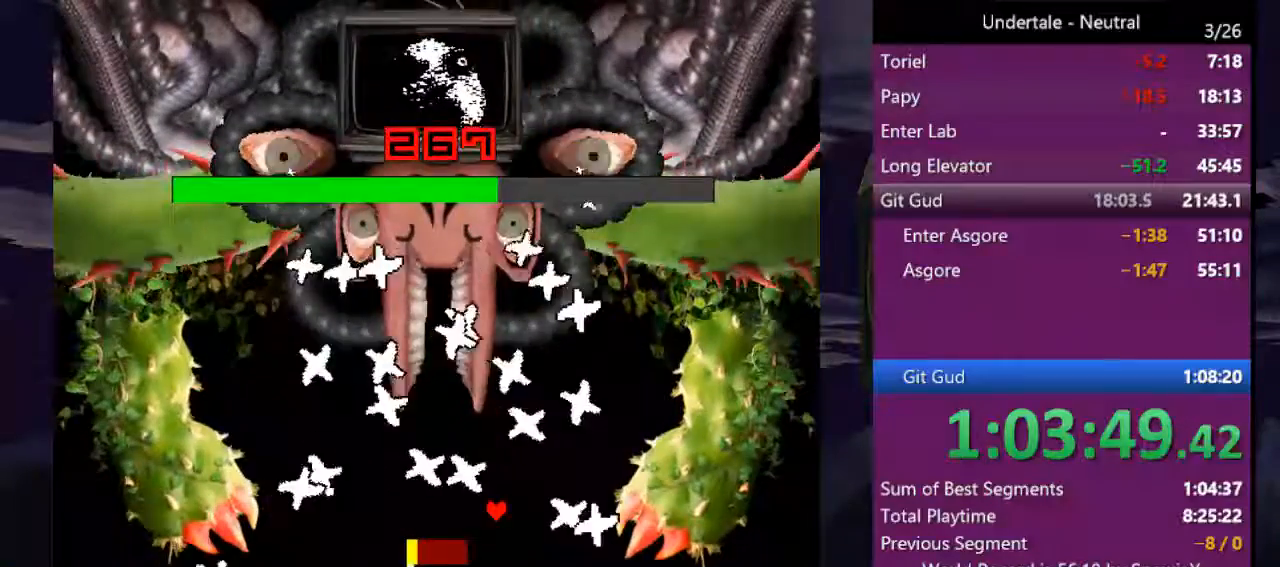
{"keys": [], "events": [[100, "right", "down"], [166, "right", "up"], [233, "right", "down"], [333, "right", "up"], [400, "right", "down"], [500, "right", "up"]]}
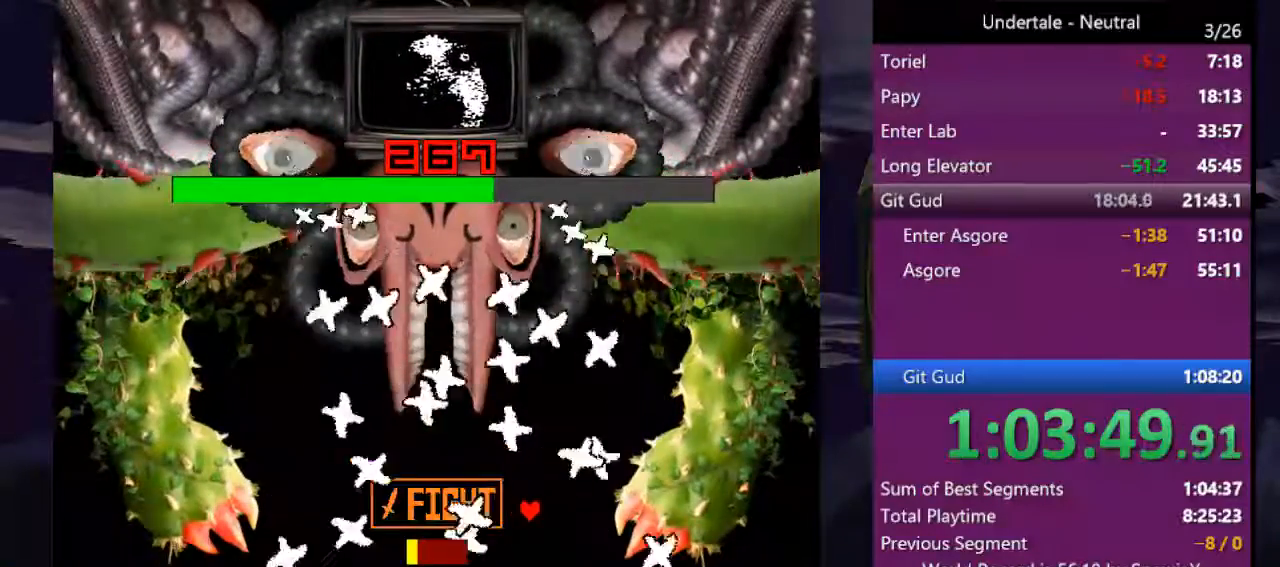
{"keys": ["right"], "events": [[100, "right", "down"], [133, "right", "up"], [333, "right", "down"], [400, "right", "up"], [466, "right", "down"]]}
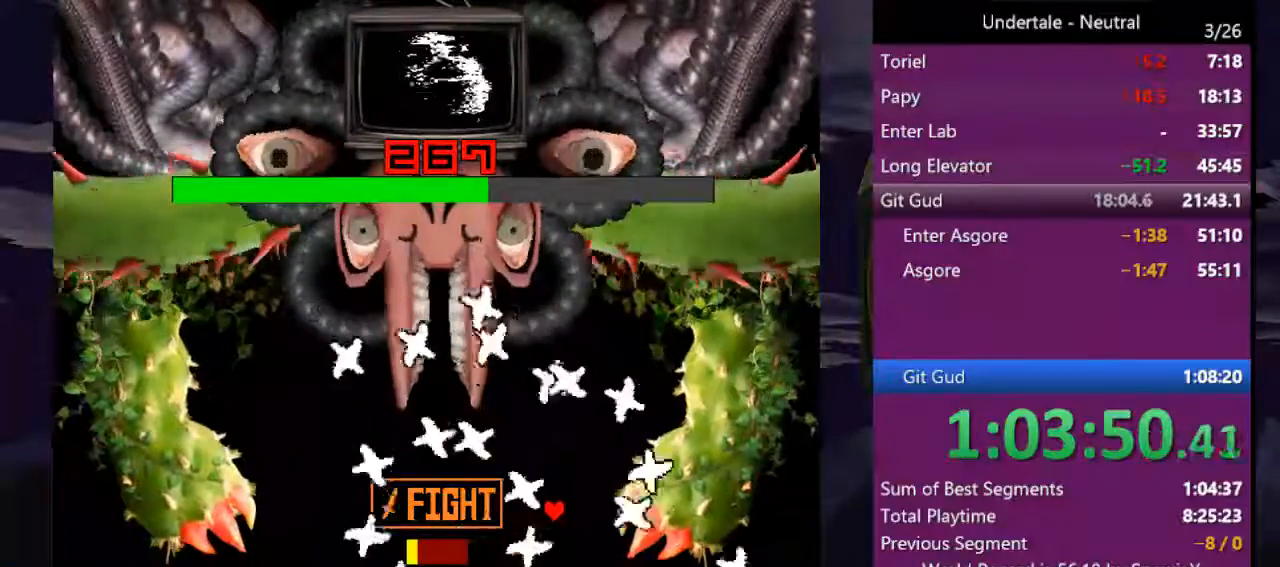
{"keys": ["left"], "events": [[33, "right", "up"], [166, "up", "down"], [266, "left", "down"], [366, "up", "up"]]}
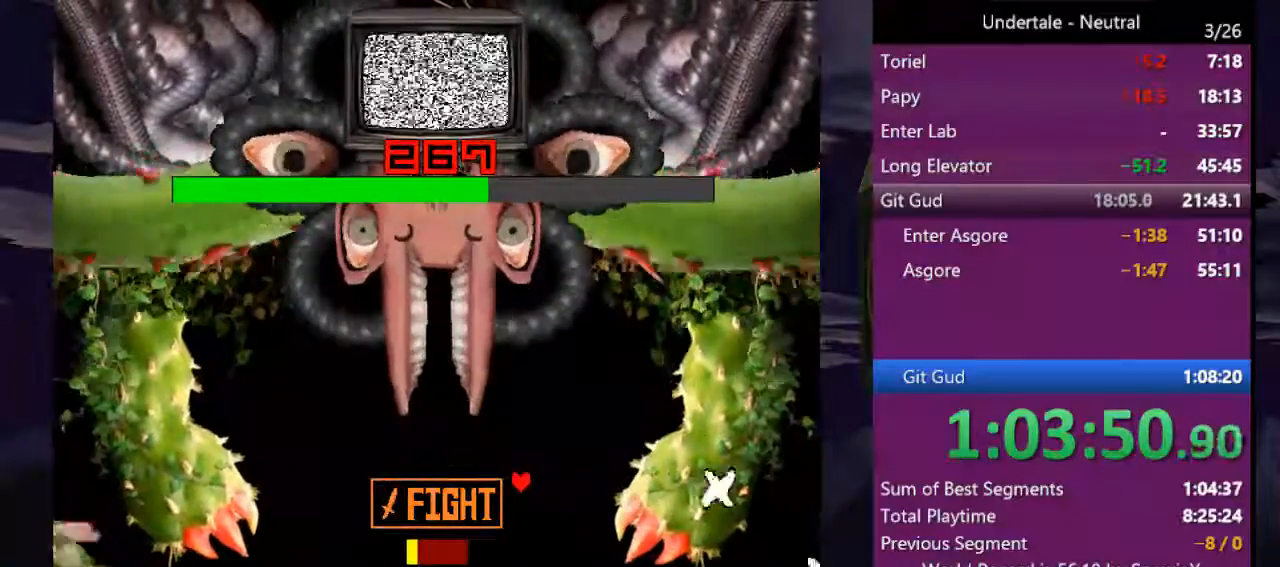
{"keys": [], "events": [[33, "down", "down"], [166, "down", "up"], [166, "z", "down"], [233, "z", "up"], [500, "left", "up"]]}
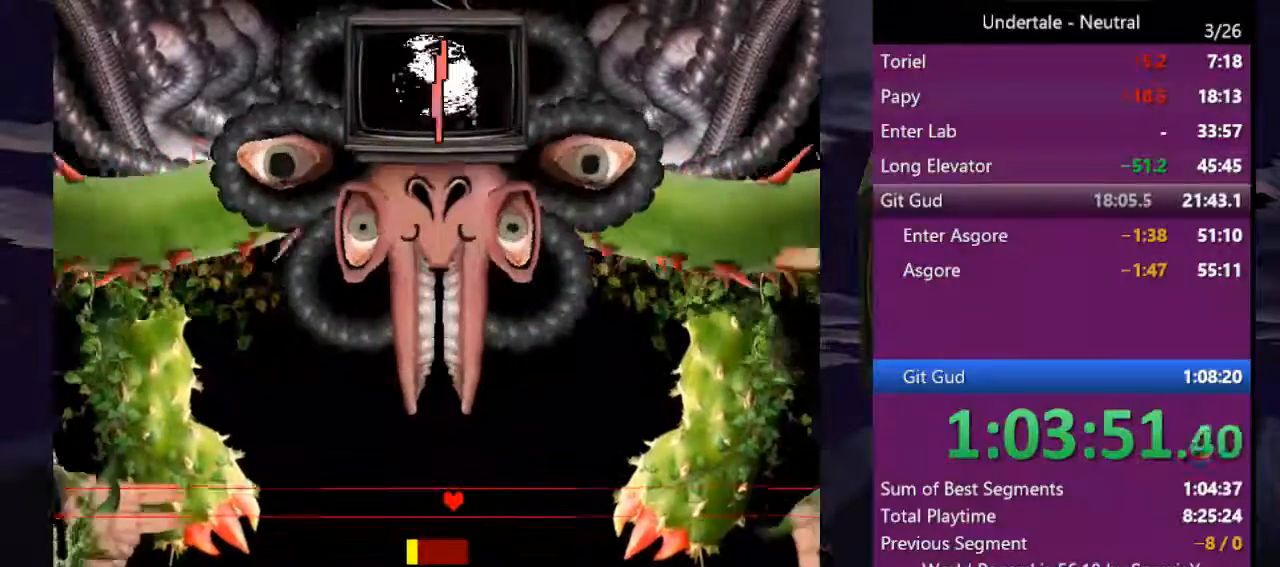
{"keys": ["up"], "events": [[333, "up", "down"]]}
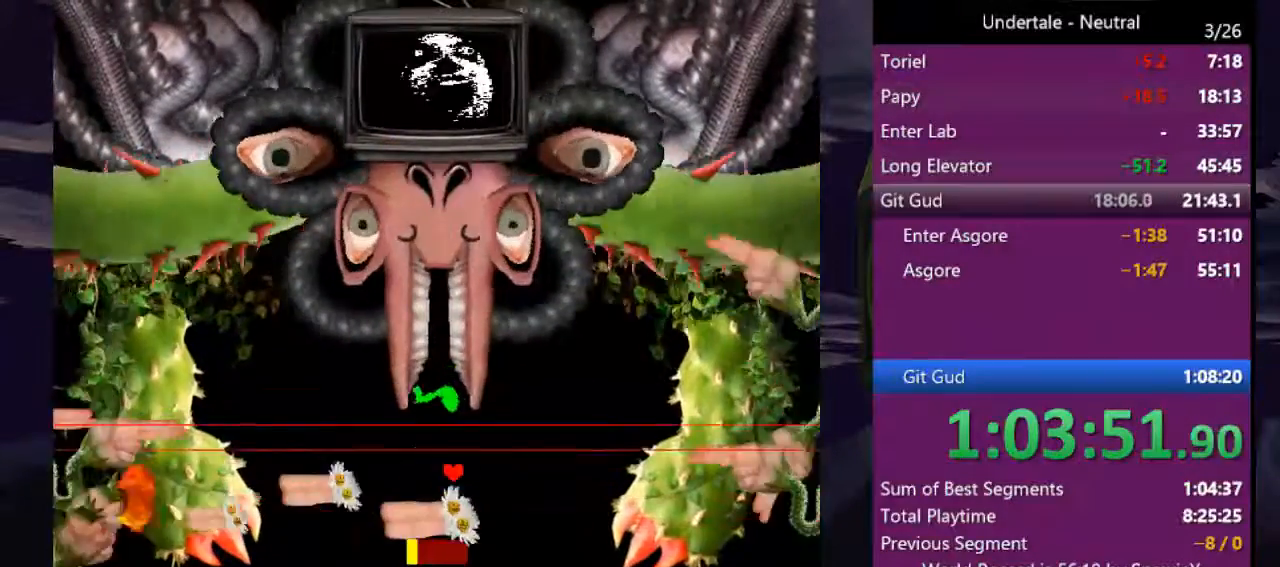
{"keys": ["z"], "events": [[66, "up", "up"], [400, "left", "down"], [433, "z", "down"], [500, "left", "up"]]}
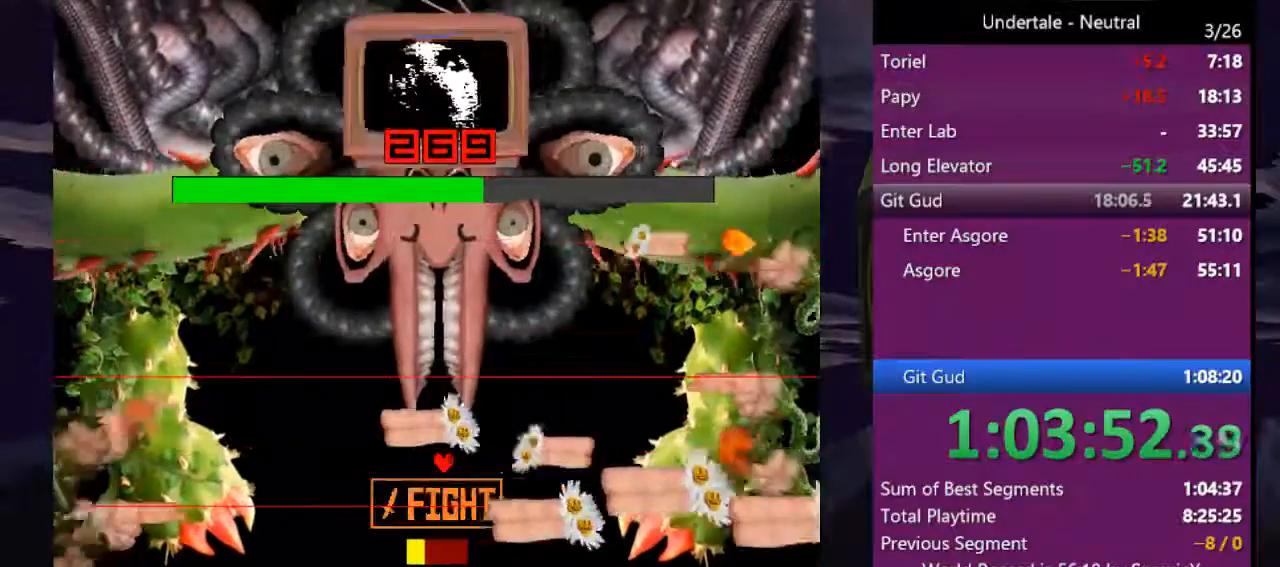
{"keys": [], "events": [[33, "down", "down"], [33, "z", "up"], [366, "z", "down"], [400, "down", "up"], [500, "z", "up"]]}
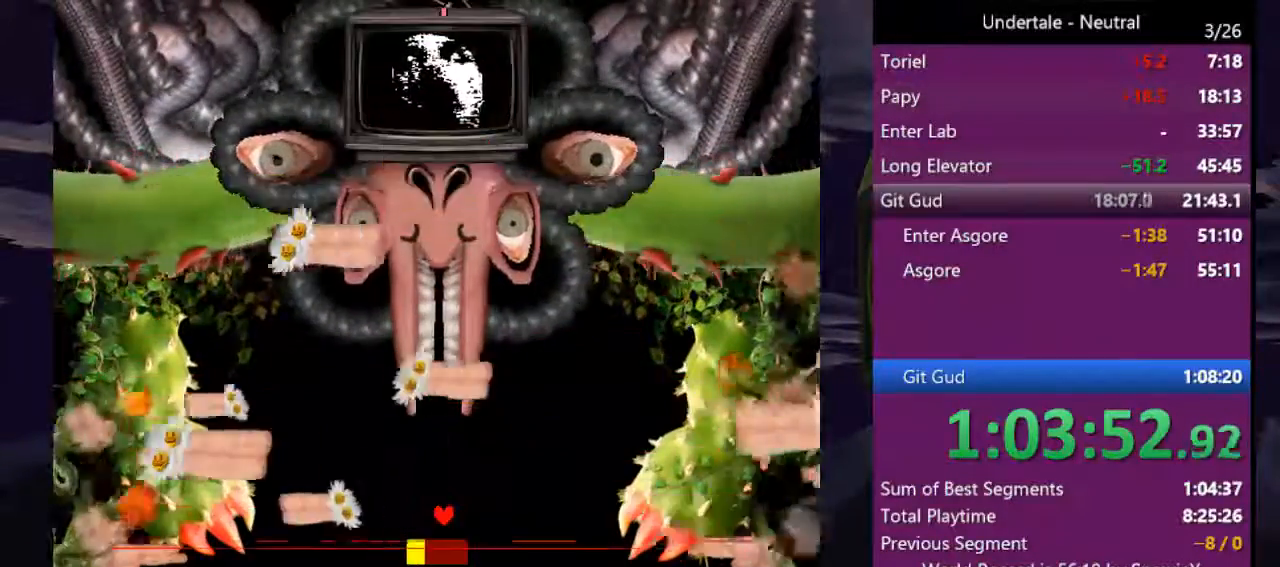
{"keys": [], "events": [[133, "right", "down"], [133, "up", "down"], [366, "right", "up"], [433, "up", "up"]]}
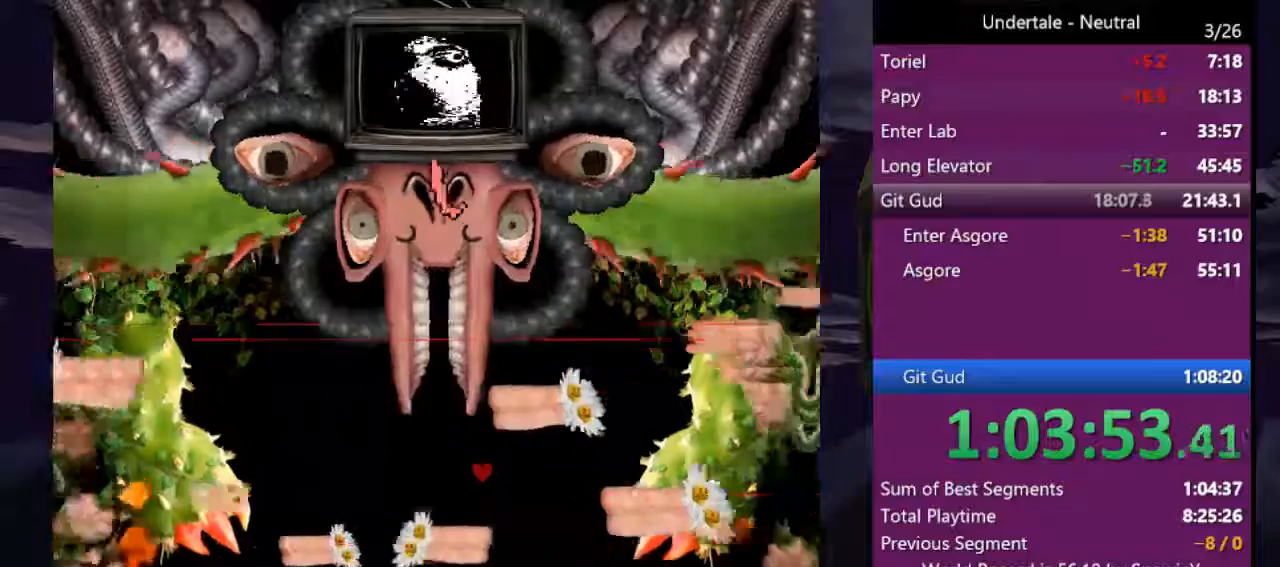
{"keys": ["left"], "events": [[33, "left", "down"], [133, "down", "down"], [266, "down", "up"], [266, "left", "up"], [500, "left", "down"]]}
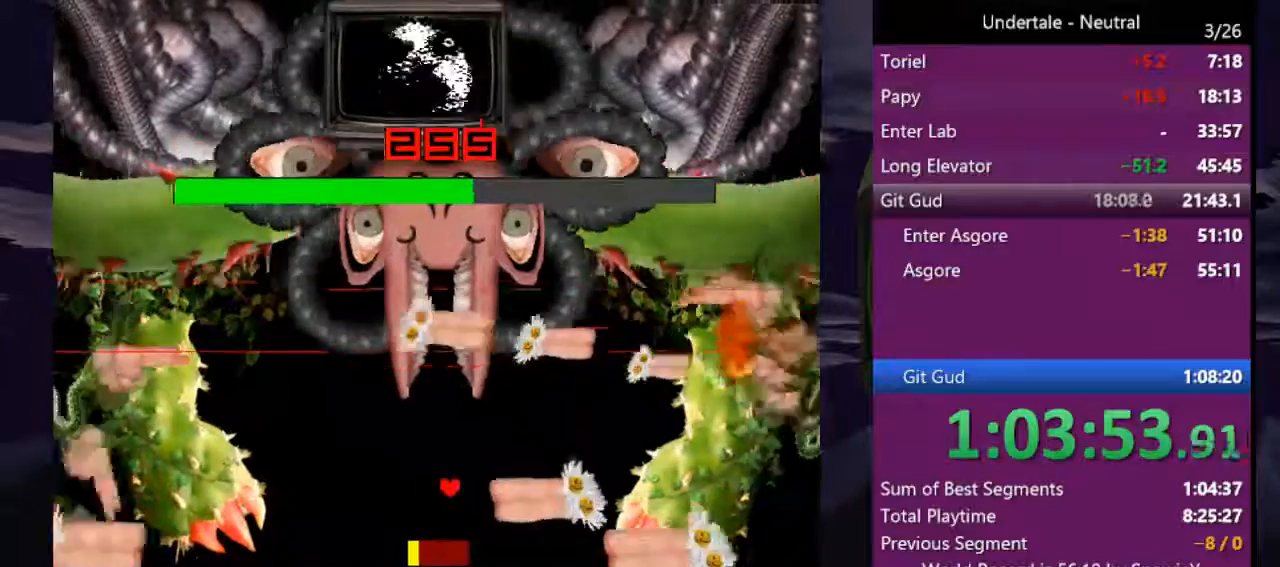
{"keys": ["down"], "events": [[100, "up", "down"], [133, "left", "up"], [166, "up", "up"], [233, "left", "down"], [266, "down", "down"], [466, "left", "up"]]}
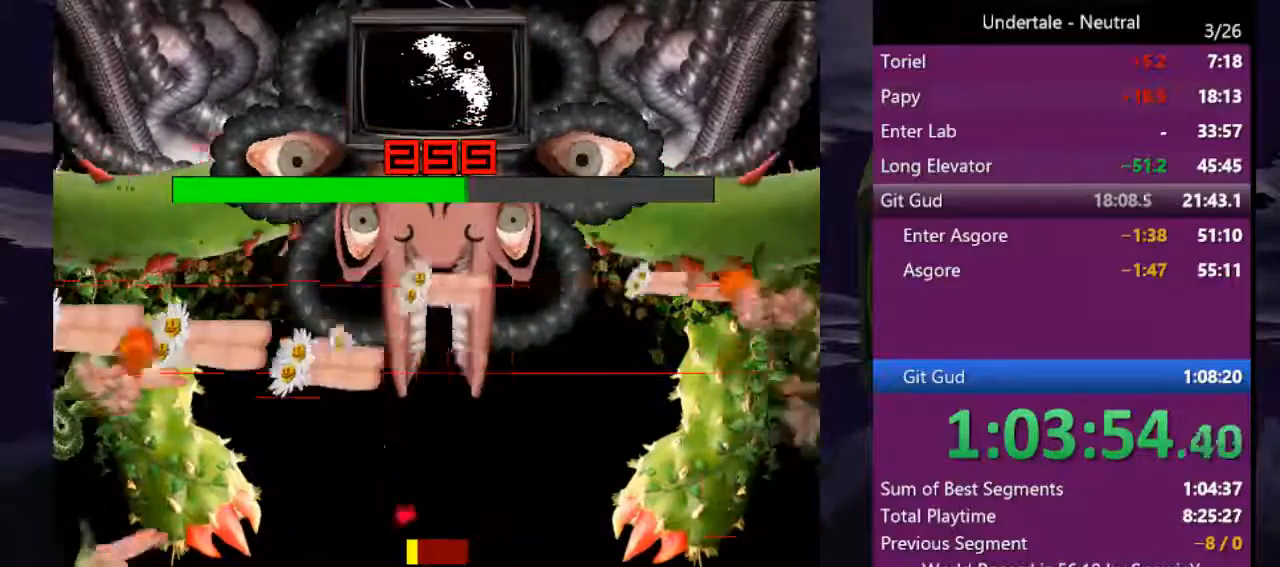
{"keys": [], "events": [[66, "down", "up"], [133, "z", "down"], [200, "z", "up"], [300, "down", "down"], [300, "right", "down"], [333, "z", "down"], [366, "down", "up"], [366, "right", "up"], [433, "z", "up"]]}
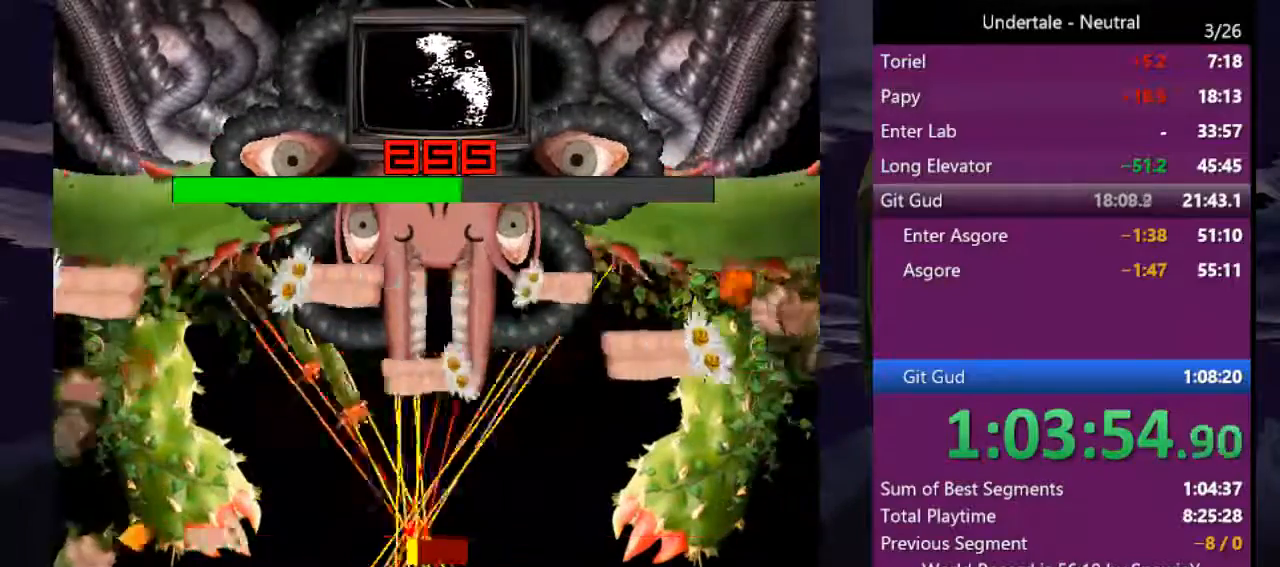
{"keys": [], "events": [[33, "z", "down"], [66, "right", "down"], [66, "up", "down"], [133, "z", "up"], [200, "z", "down"], [266, "up", "up"], [300, "z", "up"], [433, "z", "down"], [500, "right", "up"], [500, "z", "up"]]}
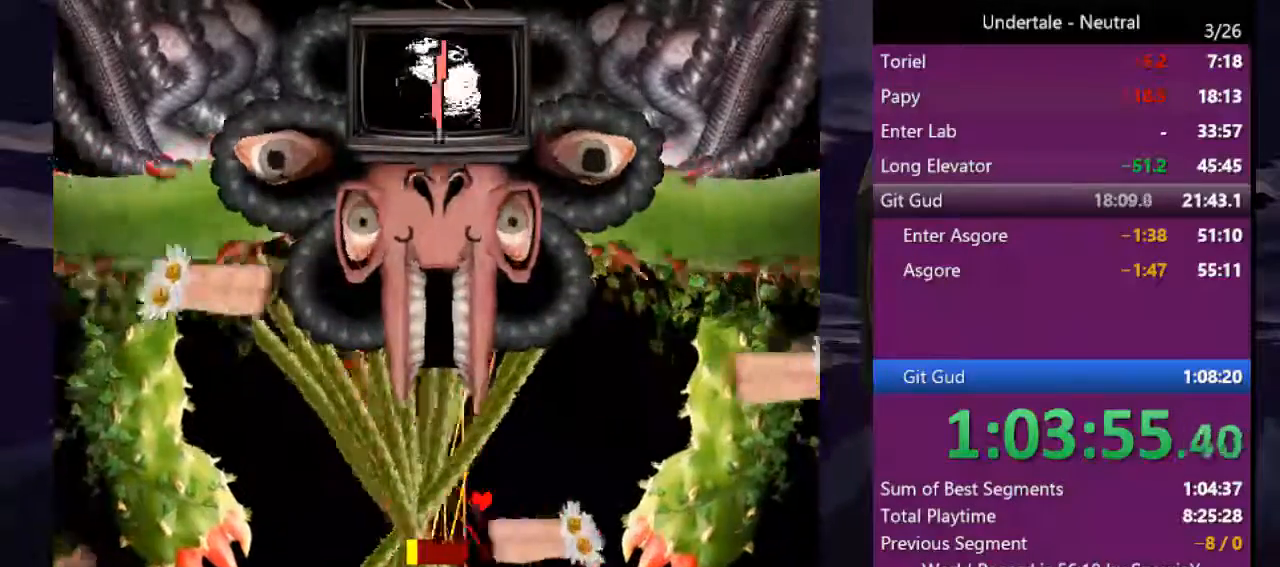
{"keys": ["z"], "events": [[100, "z", "down"], [166, "z", "up"], [500, "z", "down"]]}
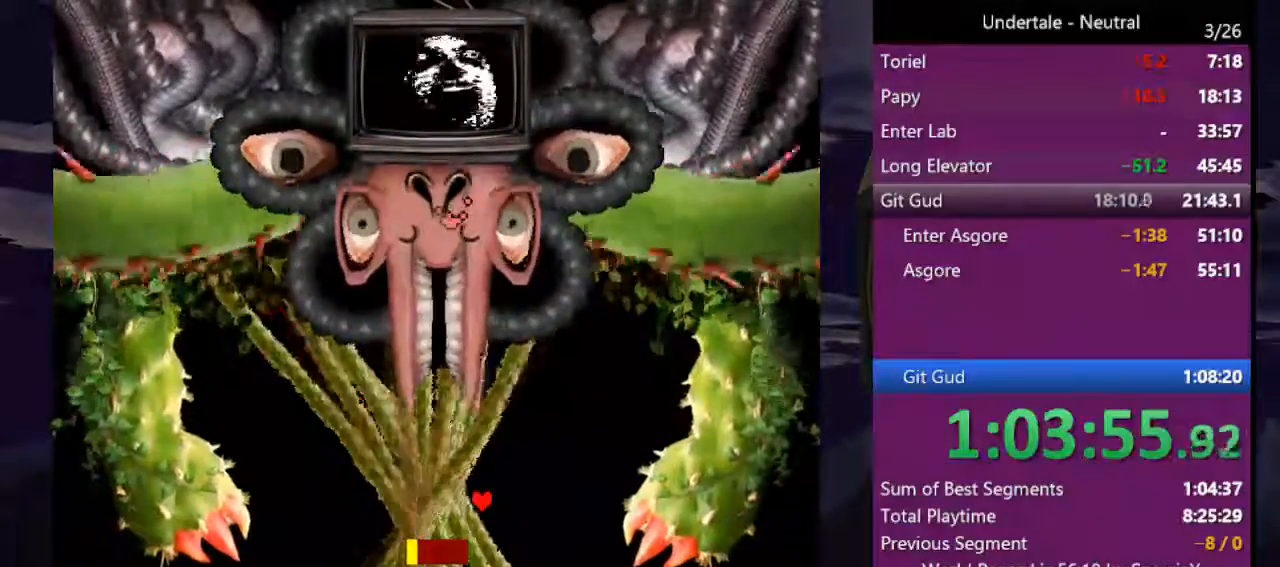
{"keys": ["left", "z"], "events": [[66, "z", "up"], [166, "z", "down"], [233, "z", "up"], [333, "z", "down"], [433, "z", "up"], [466, "left", "down"], [466, "z", "down"]]}
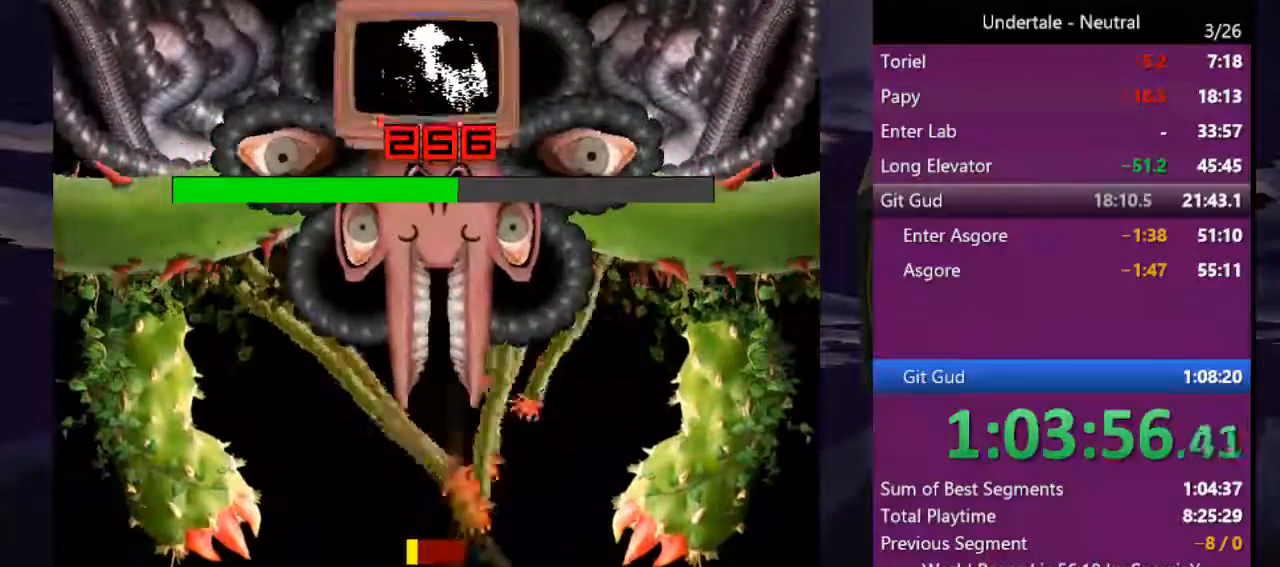
{"keys": ["z"], "events": [[66, "z", "up"], [166, "z", "down"], [266, "z", "up"], [366, "z", "down"], [400, "left", "up"], [400, "z", "up"], [500, "z", "down"]]}
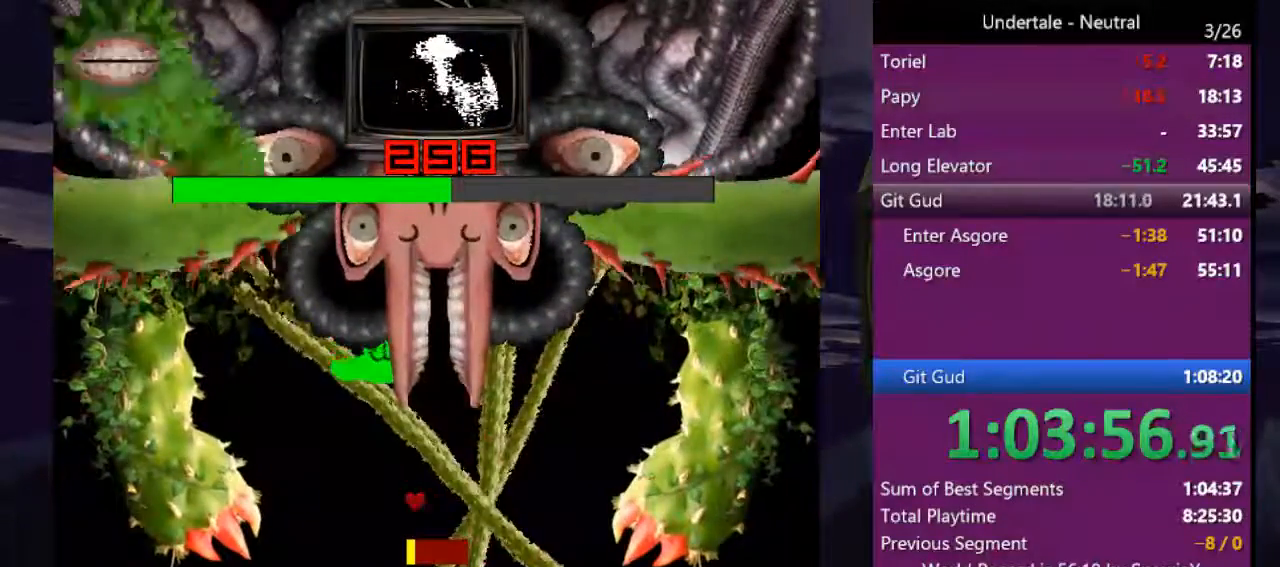
{"keys": [], "events": [[100, "z", "up"], [233, "down", "down"], [266, "z", "down"], [333, "z", "up"], [366, "down", "up"], [466, "z", "down"], [500, "z", "up"]]}
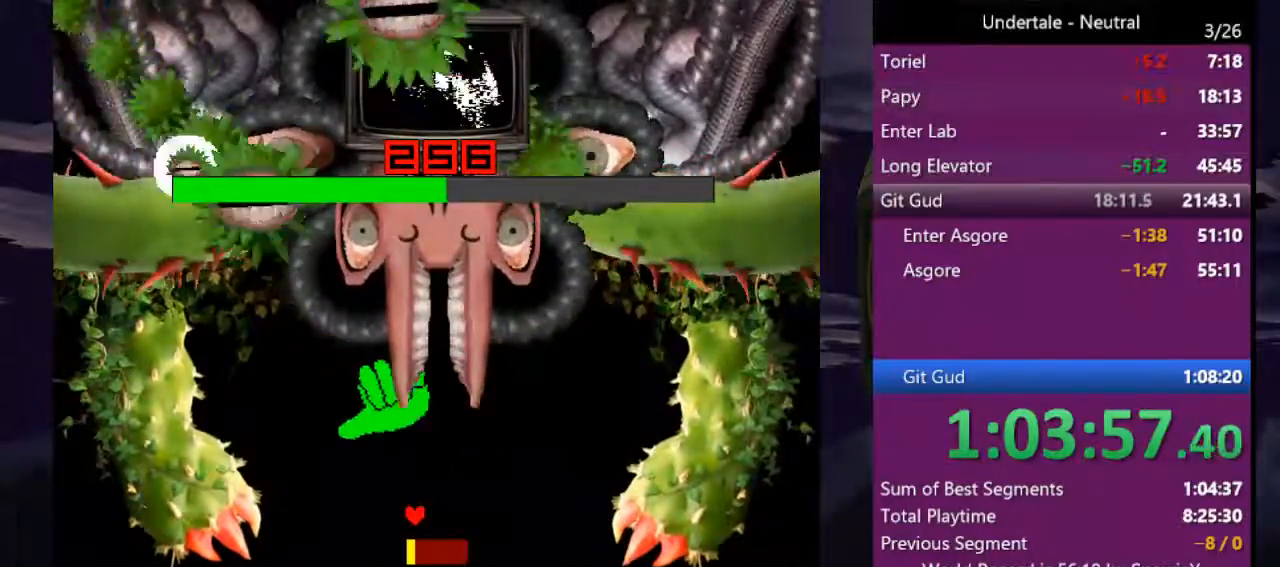
{"keys": [], "events": [[100, "left", "down"], [133, "z", "down"], [200, "left", "up"], [200, "z", "up"], [300, "left", "down"], [300, "z", "down"], [400, "z", "up"], [433, "left", "up"]]}